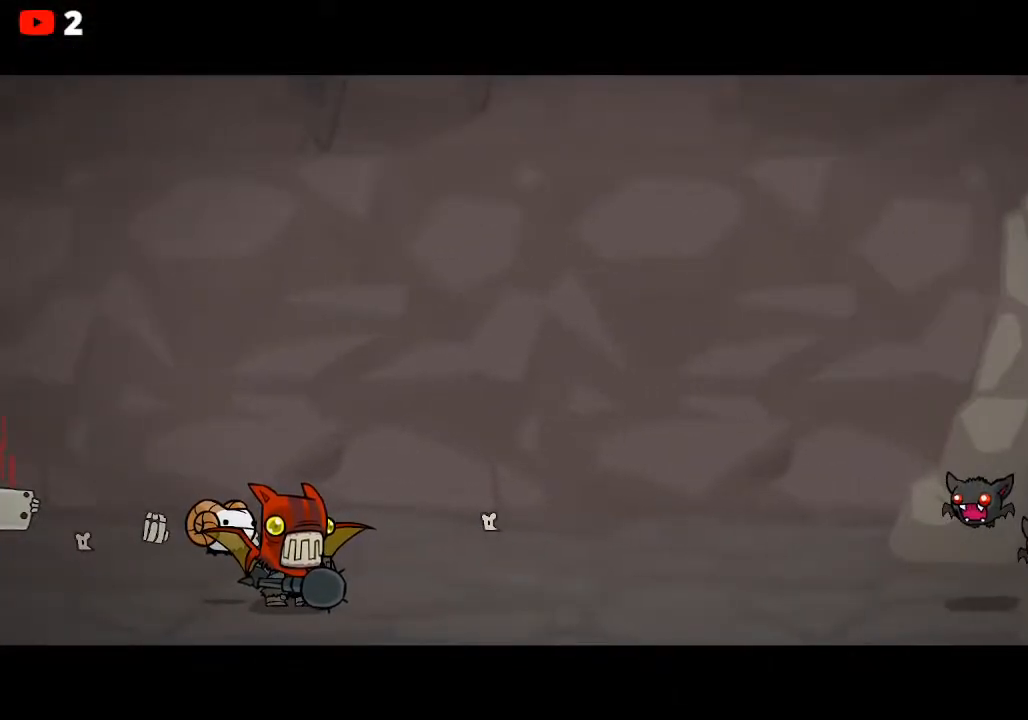
Gameplay with a controller (Xbox layout); each line is a JSON object with the inputs held at the frame after it. "events" lists button and stick changes between this image and that frame as [ms after this image, input, new state], when the widget could be followed in between. Not read: right_stick.
{"buttons": [], "left_stick": "center", "events": []}
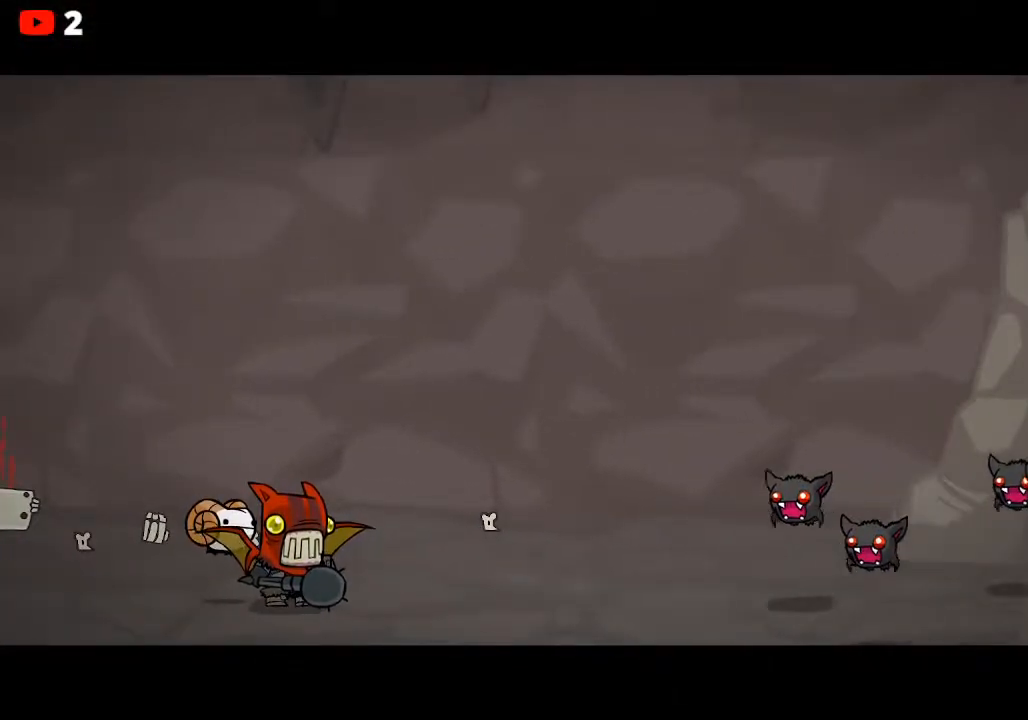
{"buttons": [], "left_stick": "center", "events": []}
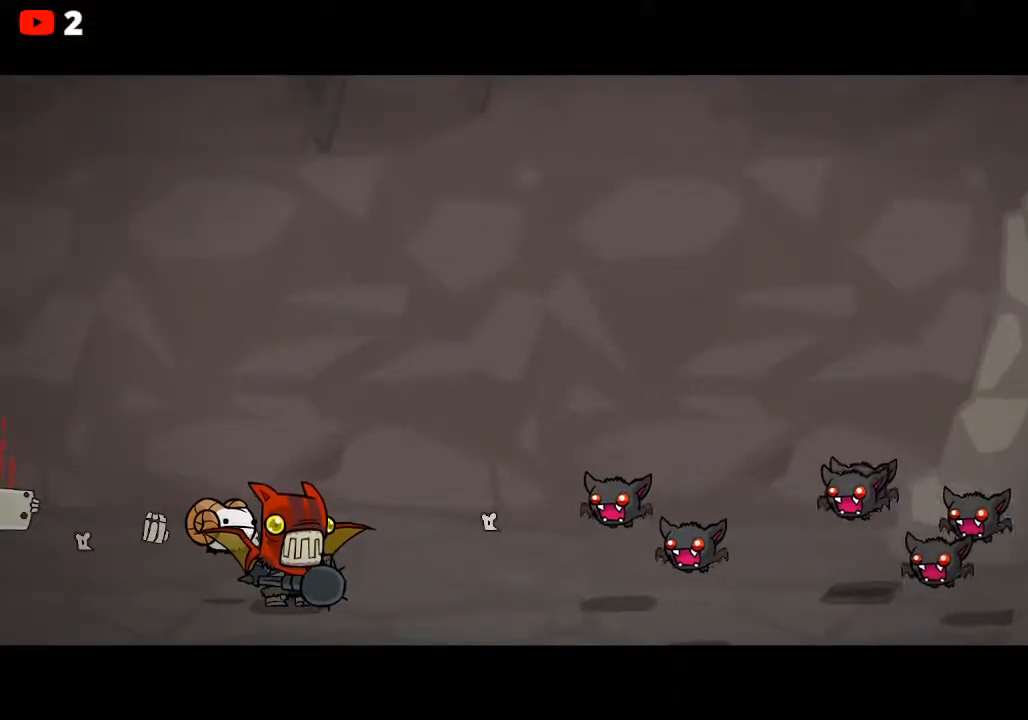
{"buttons": [], "left_stick": "center", "events": []}
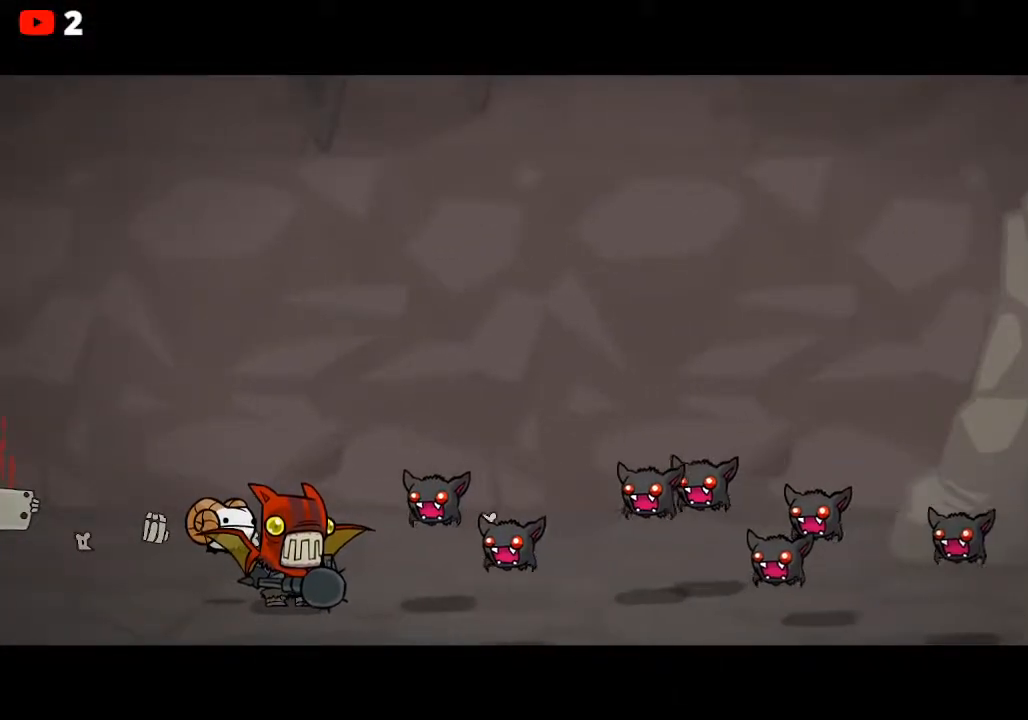
{"buttons": [], "left_stick": "center", "events": []}
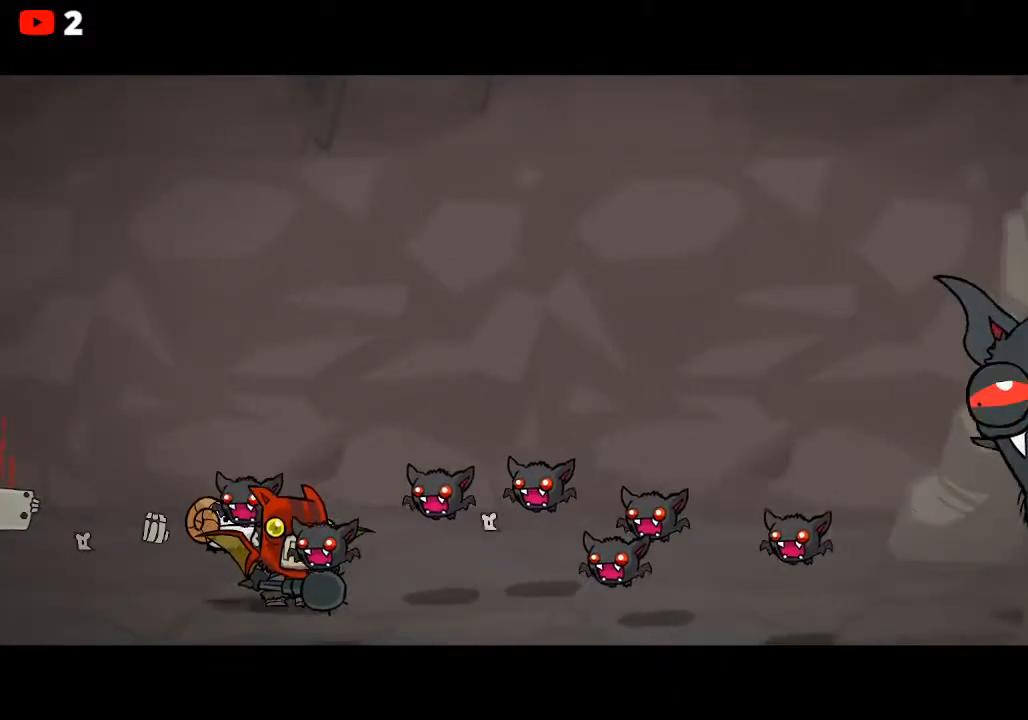
{"buttons": [], "left_stick": "center", "events": []}
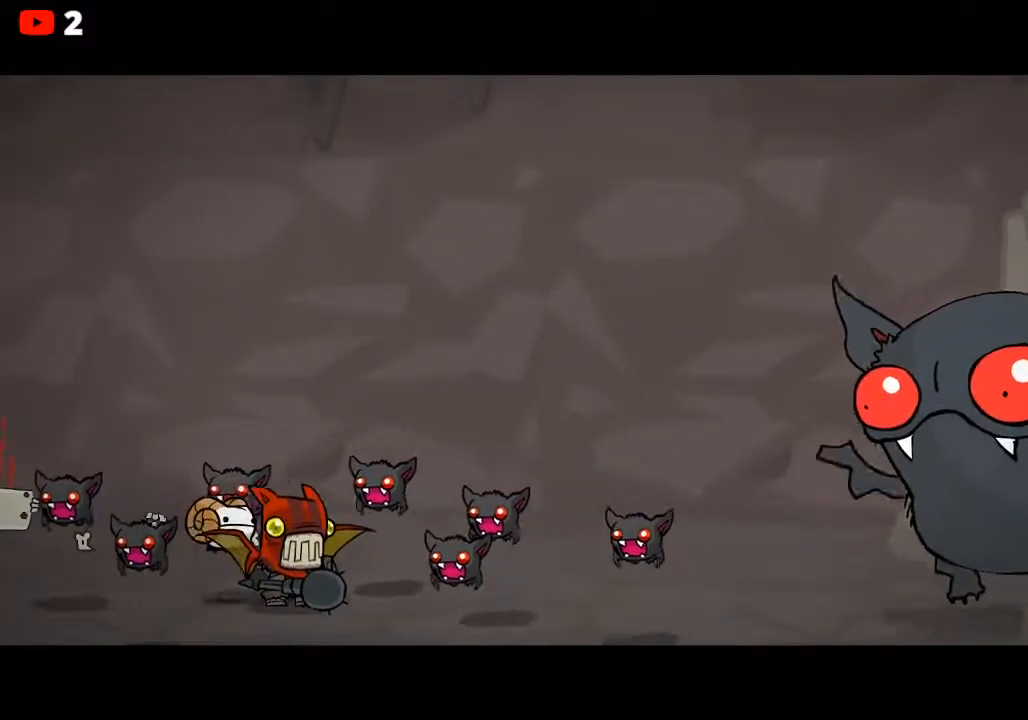
{"buttons": [], "left_stick": "center", "events": []}
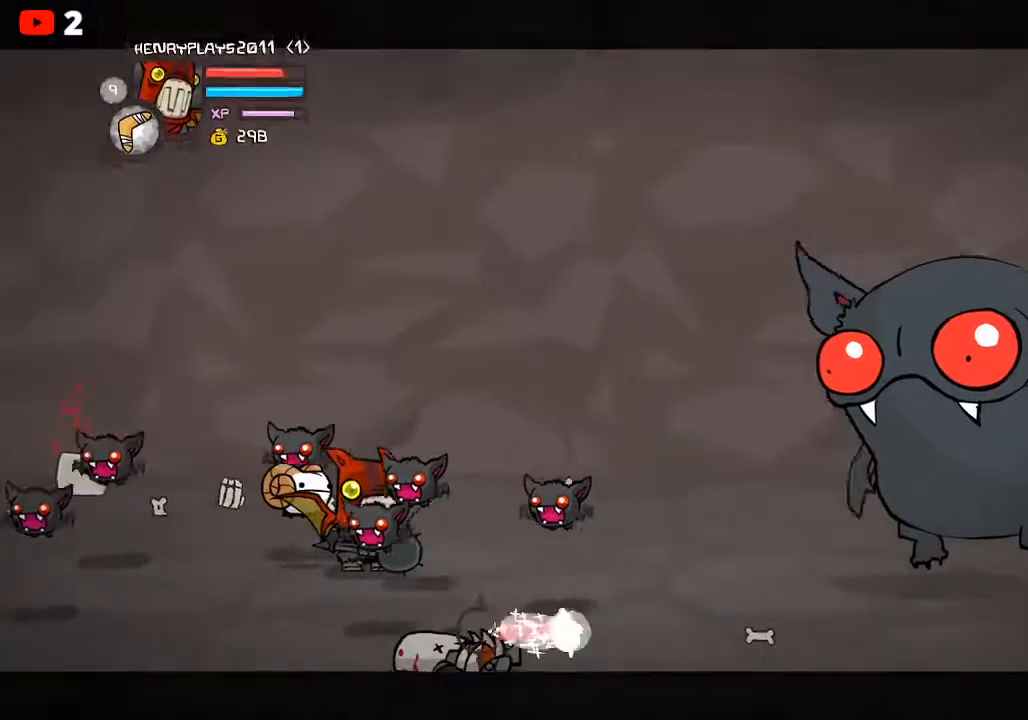
{"buttons": [], "left_stick": "down-right", "events": [[350, "left_stick", "down"], [467, "left_stick", "down-right"]]}
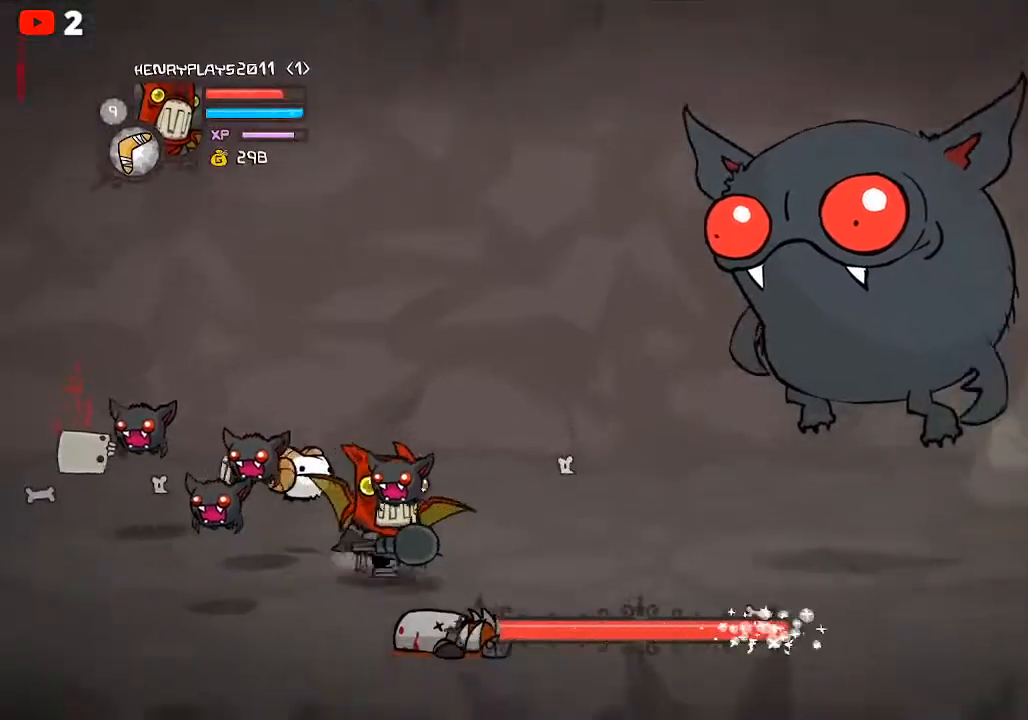
{"buttons": [], "left_stick": "center", "events": [[17, "left_stick", "right"], [283, "left_stick", "center"]]}
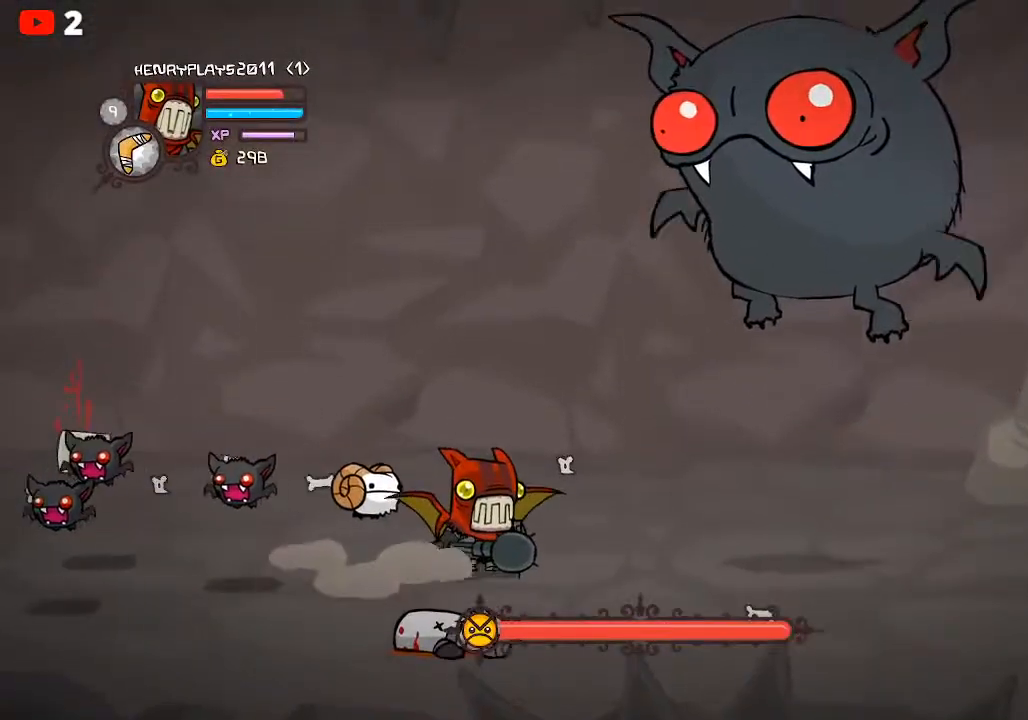
{"buttons": ["X"], "left_stick": "center", "events": [[17, "left_stick", "right"], [117, "A", "down"], [300, "A", "up"], [450, "X", "down"], [450, "left_stick", "center"]]}
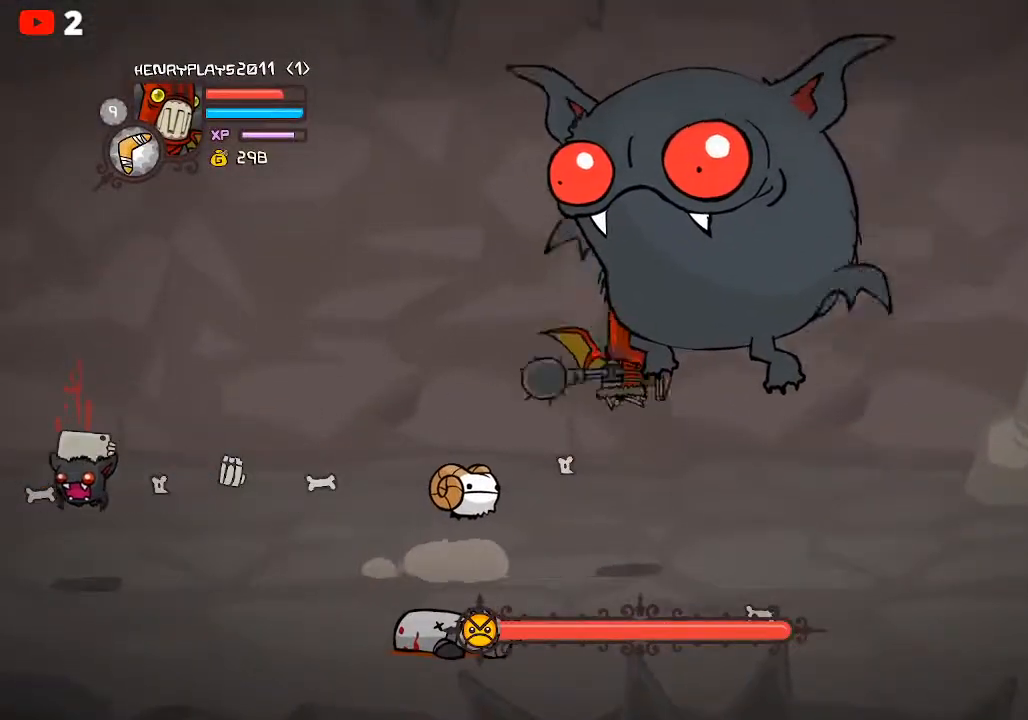
{"buttons": [], "left_stick": "left", "events": [[67, "X", "up"], [167, "left_stick", "left"], [200, "Y", "down"], [317, "Y", "up"]]}
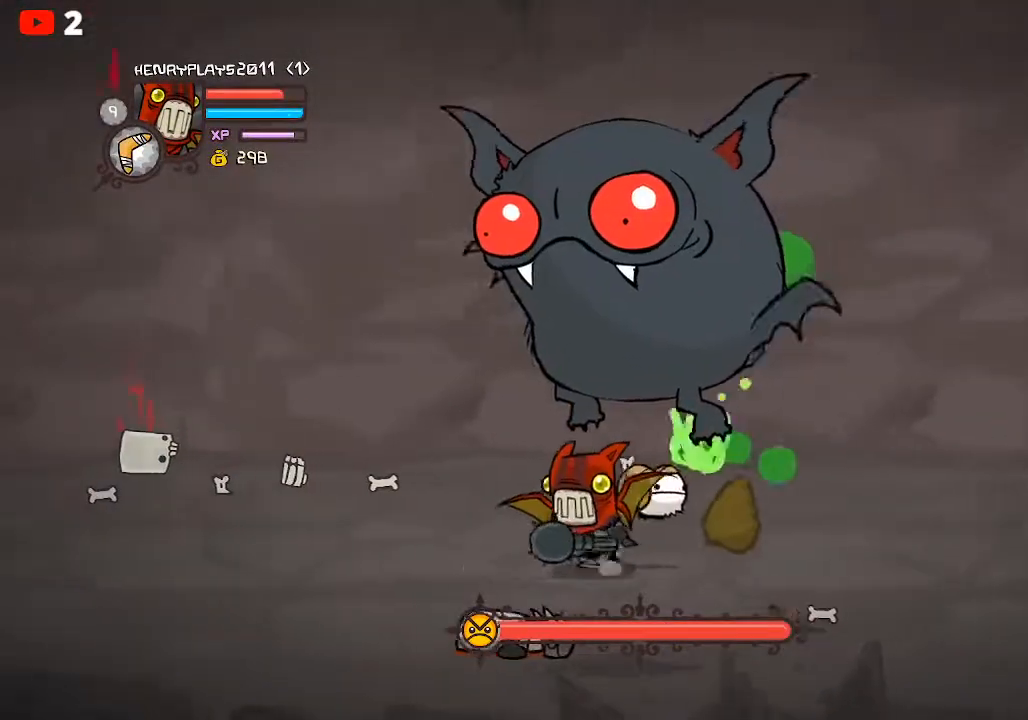
{"buttons": [], "left_stick": "down-left", "events": [[267, "left_stick", "down-left"]]}
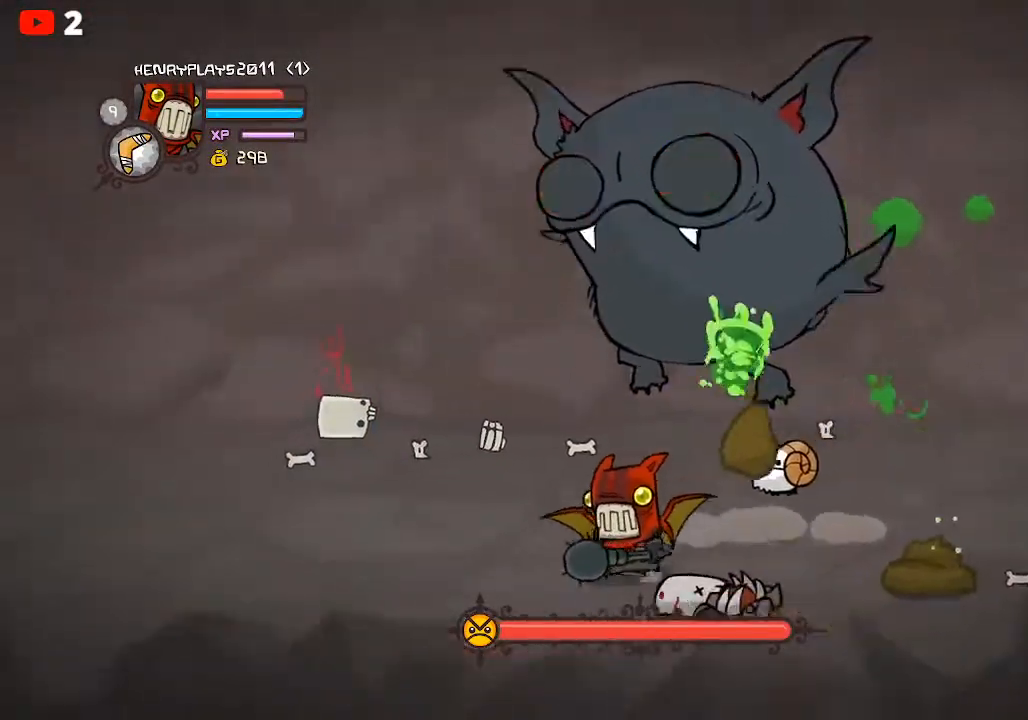
{"buttons": ["X"], "left_stick": "center", "events": [[133, "left_stick", "left"], [267, "A", "down"], [333, "left_stick", "center"], [400, "A", "up"], [500, "X", "down"]]}
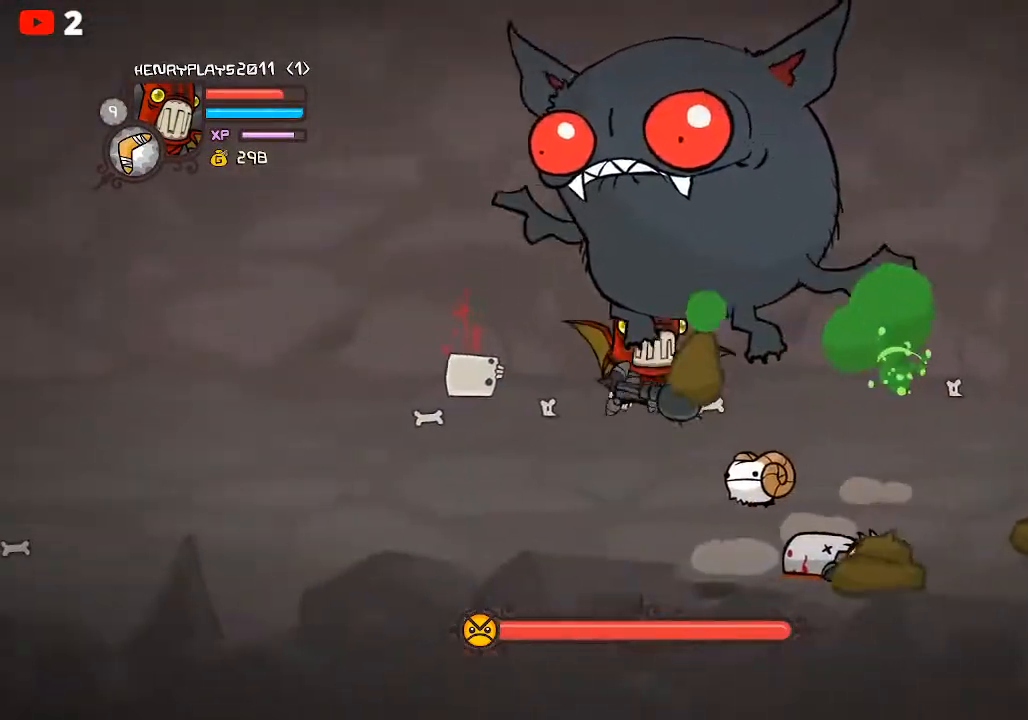
{"buttons": ["Y"], "left_stick": "center", "events": [[133, "X", "up"], [183, "X", "down"], [217, "left_stick", "left"], [250, "X", "up"], [350, "Y", "down"], [450, "Y", "up"], [467, "left_stick", "center"], [500, "Y", "down"]]}
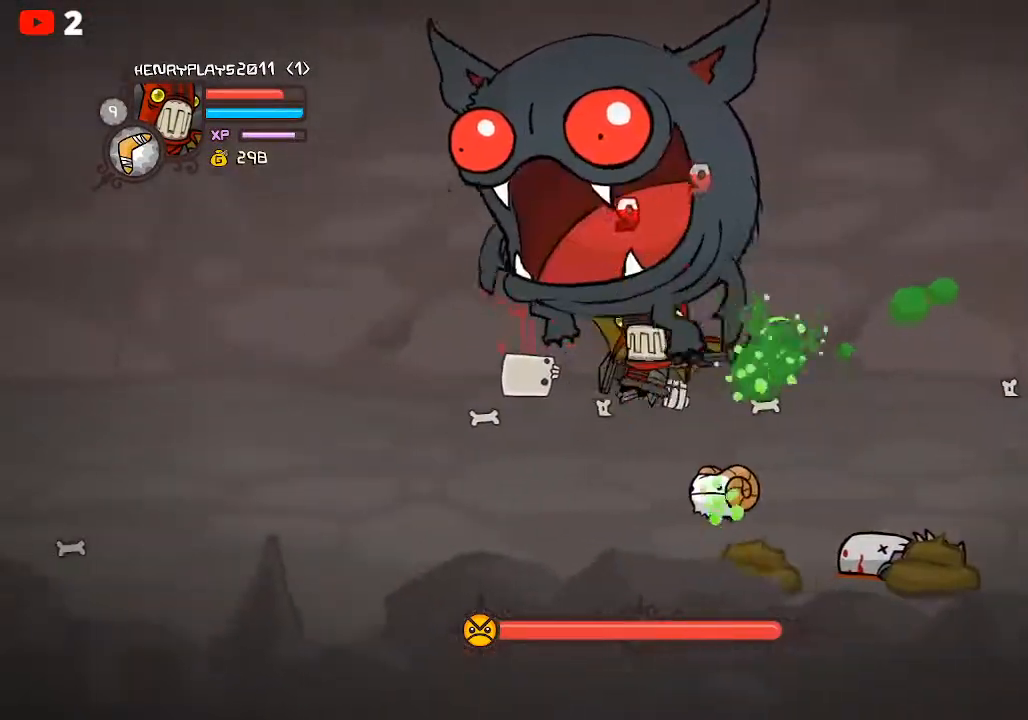
{"buttons": ["X", "Y"], "left_stick": "left", "events": [[100, "Y", "up"], [133, "Y", "down"], [250, "Y", "up"], [367, "left_stick", "left"], [417, "Y", "down"], [433, "X", "down"]]}
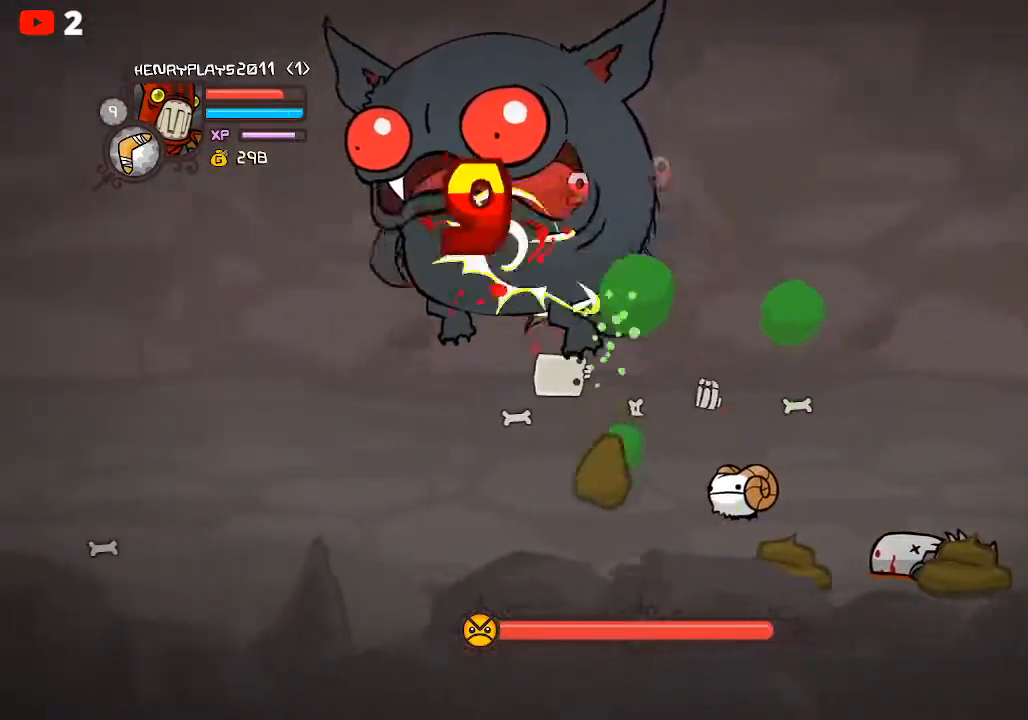
{"buttons": [], "left_stick": "left", "events": [[33, "X", "up"], [33, "Y", "up"], [117, "Y", "down"], [150, "X", "down"], [200, "Y", "up"], [233, "X", "up"], [317, "X", "down"], [417, "X", "up"]]}
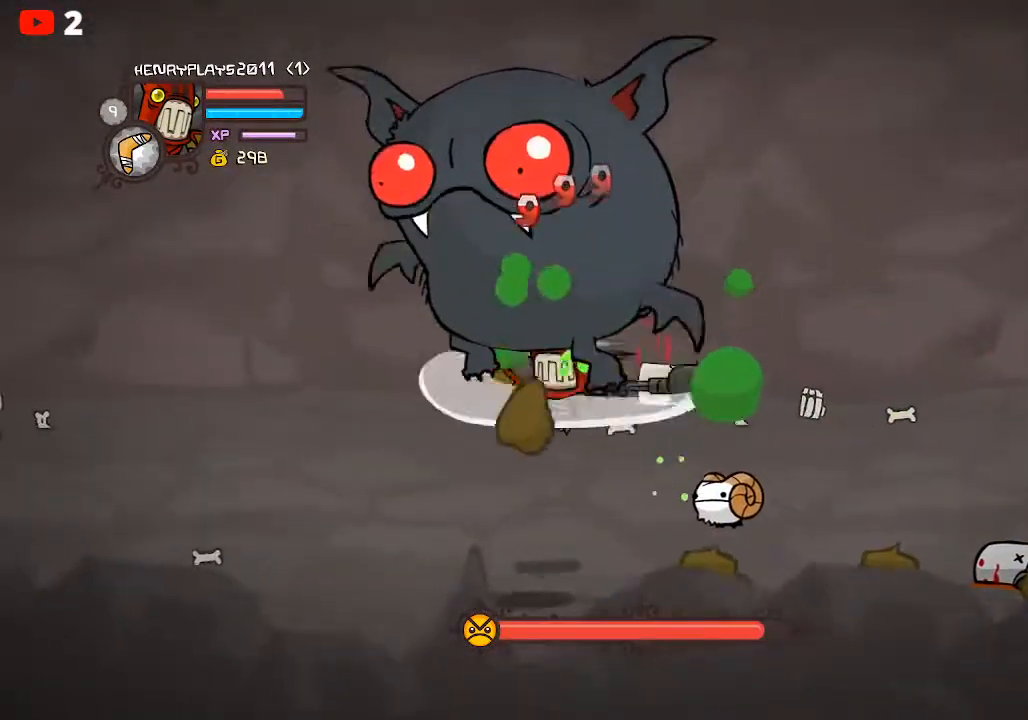
{"buttons": [], "left_stick": "left", "events": [[33, "Y", "down"], [133, "Y", "up"], [167, "left_stick", "center"], [200, "Y", "down"], [300, "Y", "up"], [367, "left_stick", "down-left"], [433, "left_stick", "left"]]}
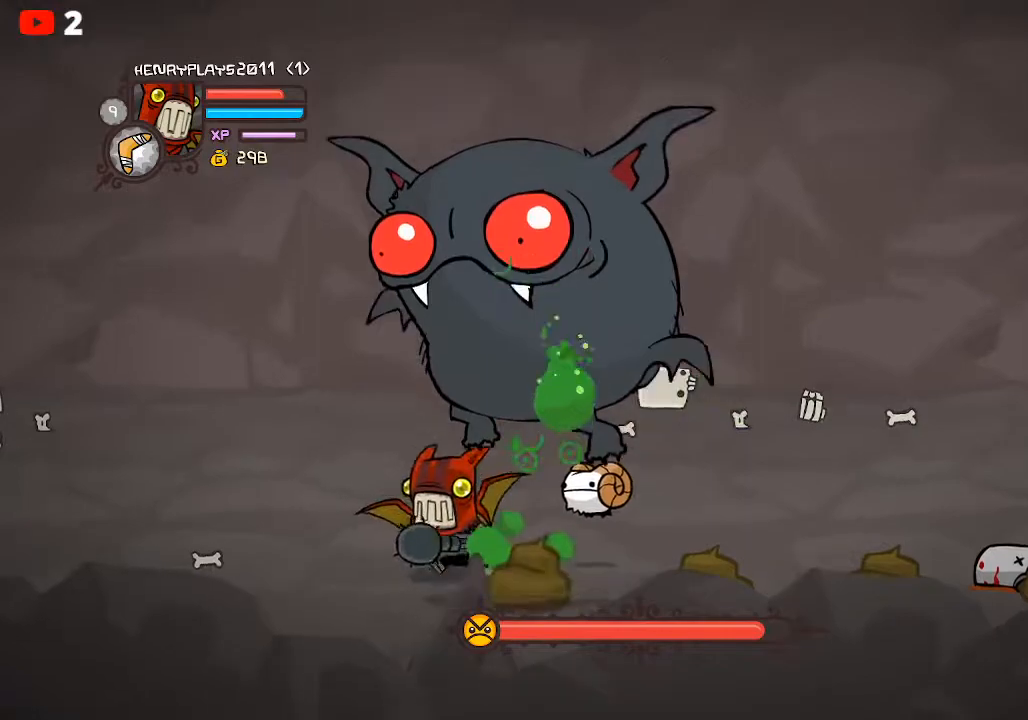
{"buttons": [], "left_stick": "down-right", "events": [[383, "left_stick", "down"], [433, "left_stick", "down-right"]]}
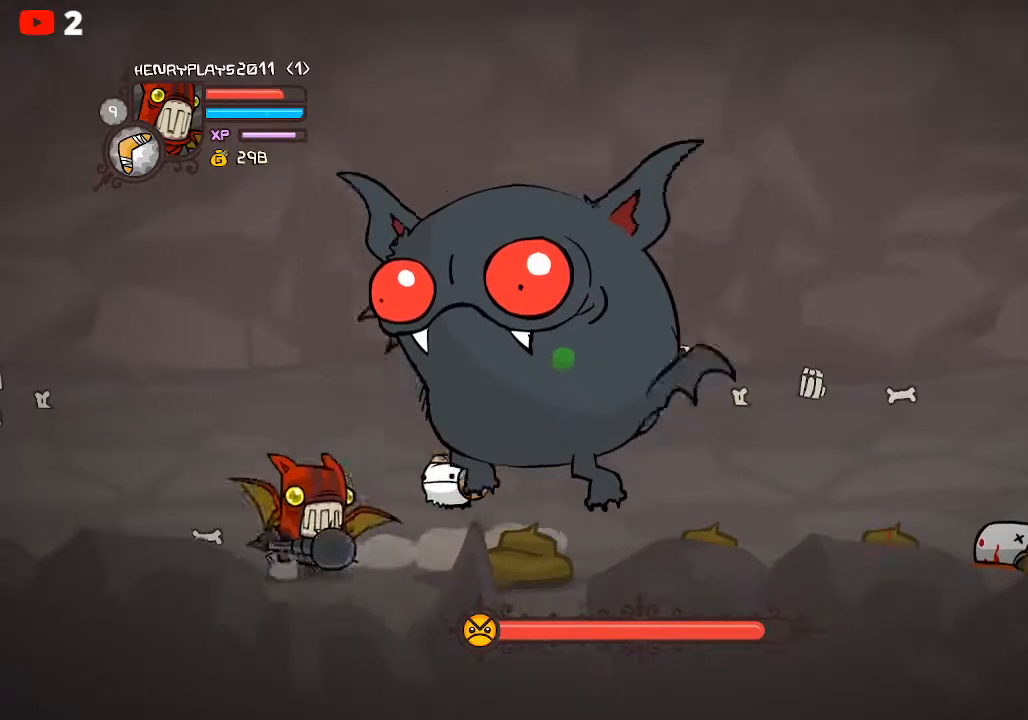
{"buttons": ["X"], "left_stick": "center", "events": [[117, "left_stick", "center"], [383, "X", "down"]]}
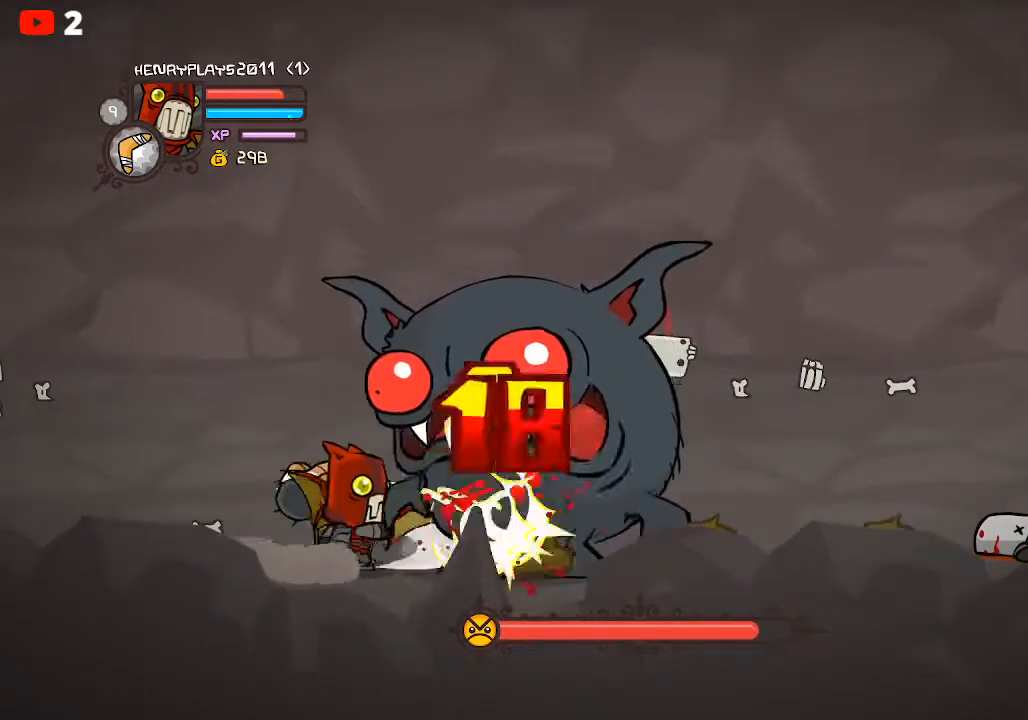
{"buttons": ["Y"], "left_stick": "center", "events": [[17, "X", "up"], [150, "Y", "down"], [217, "Y", "up"], [283, "Y", "down"], [417, "Y", "up"], [483, "Y", "down"]]}
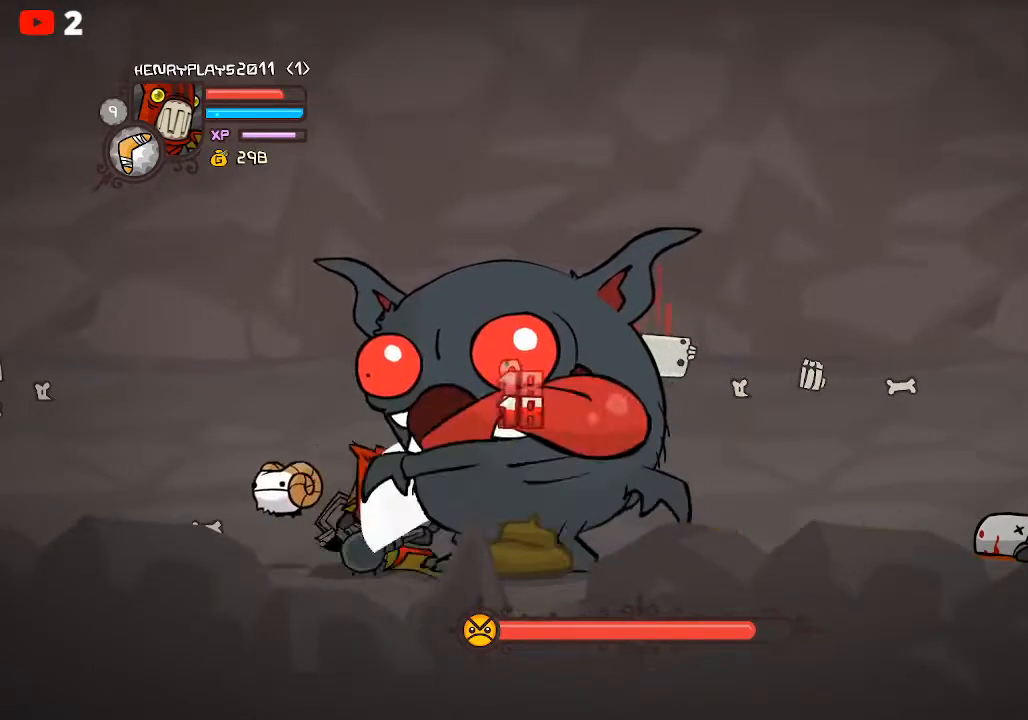
{"buttons": ["L2"], "left_stick": "center", "events": [[83, "Y", "up"], [183, "Y", "down"], [200, "X", "down"], [200, "Y", "up"], [250, "X", "up"], [400, "L2", "down"]]}
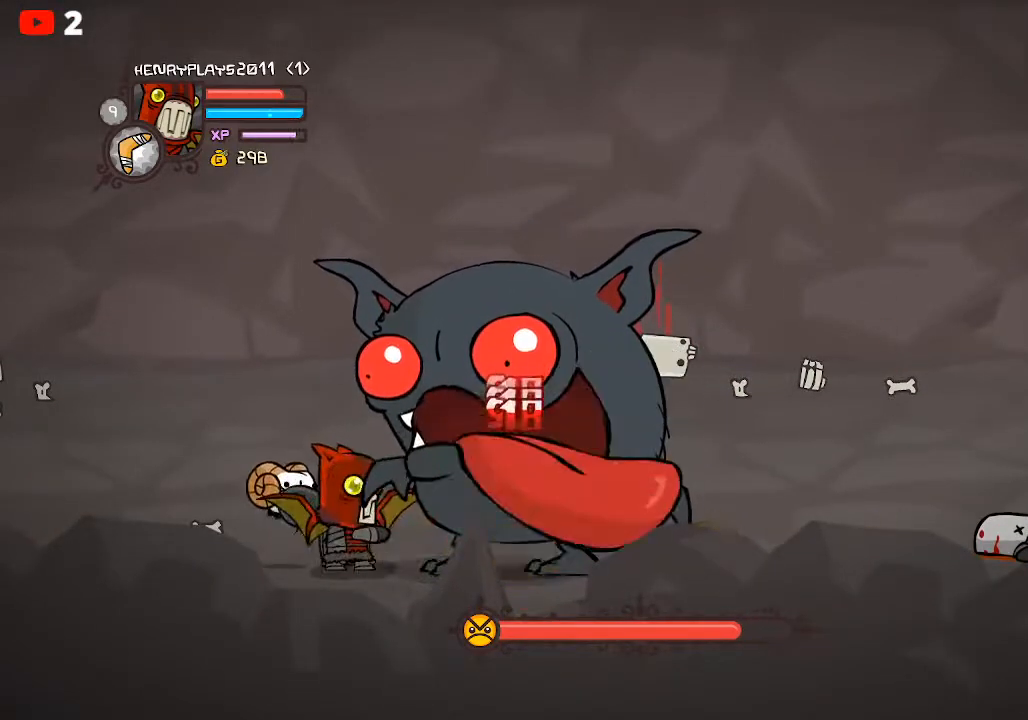
{"buttons": ["L2"], "left_stick": "center", "events": []}
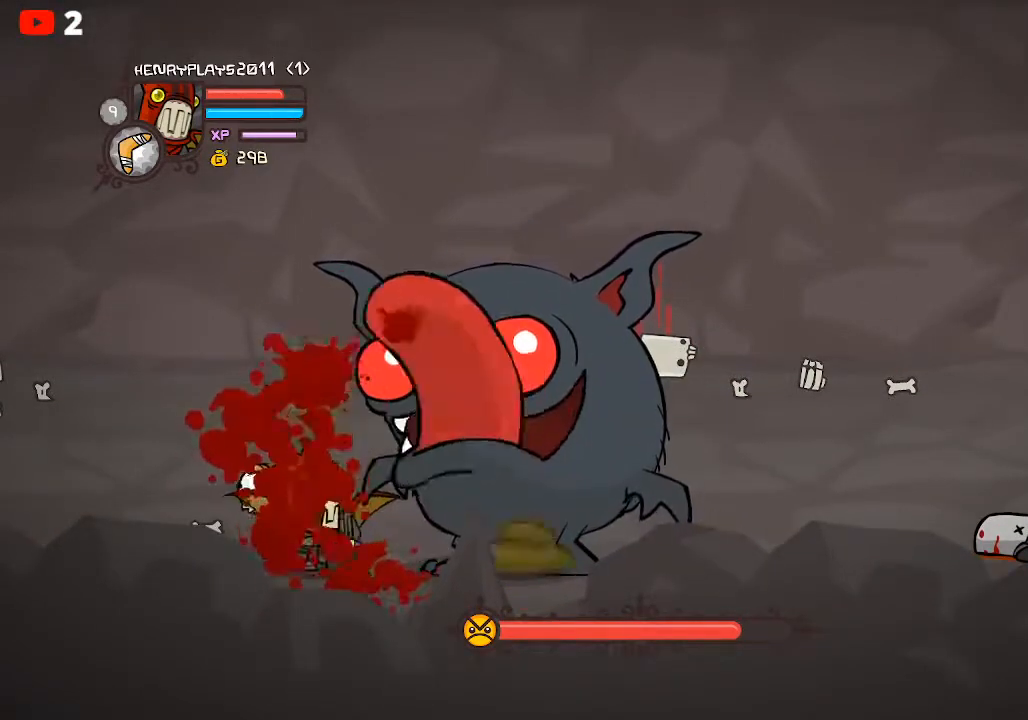
{"buttons": ["A"], "left_stick": "right", "events": [[117, "L2", "up"], [433, "left_stick", "right"], [467, "A", "down"]]}
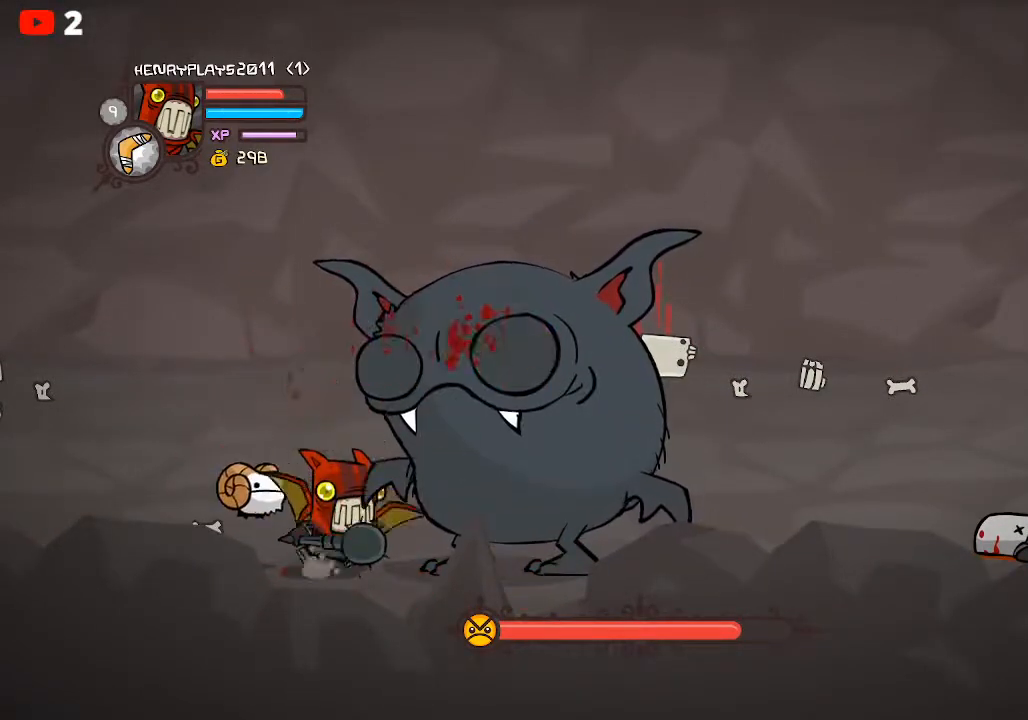
{"buttons": ["Y"], "left_stick": "center", "events": [[33, "A", "up"], [133, "left_stick", "center"], [167, "X", "down"], [267, "X", "up"], [367, "X", "down"], [383, "X", "up"], [500, "Y", "down"]]}
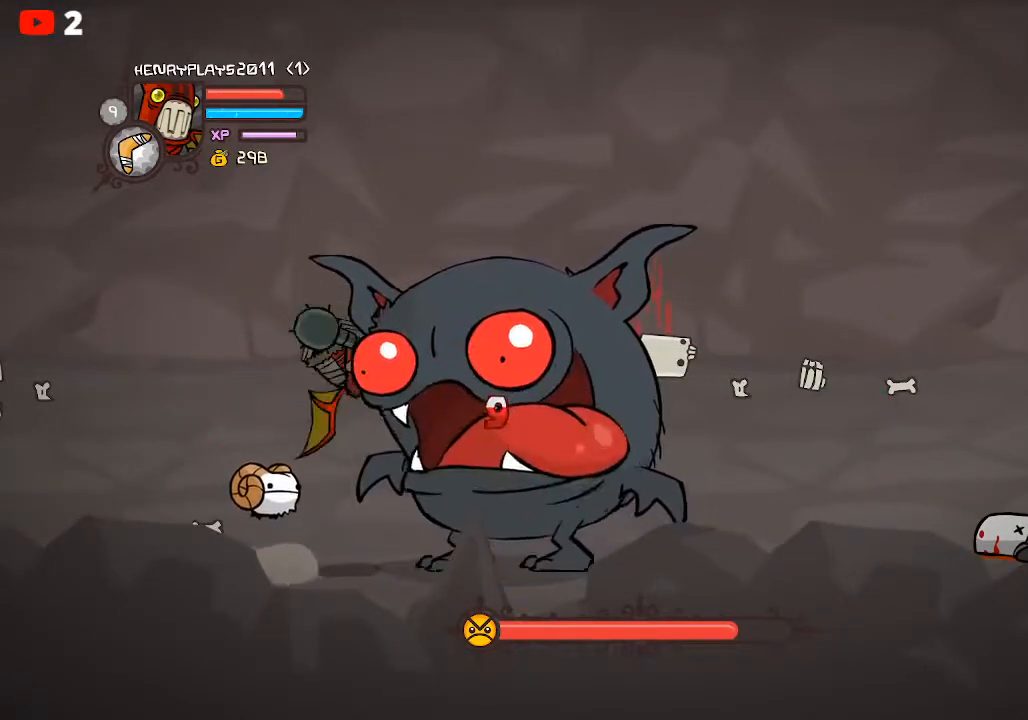
{"buttons": ["Y"], "left_stick": "center", "events": [[100, "Y", "up"], [183, "Y", "down"], [250, "Y", "up"], [333, "Y", "down"], [417, "Y", "up"], [483, "Y", "down"]]}
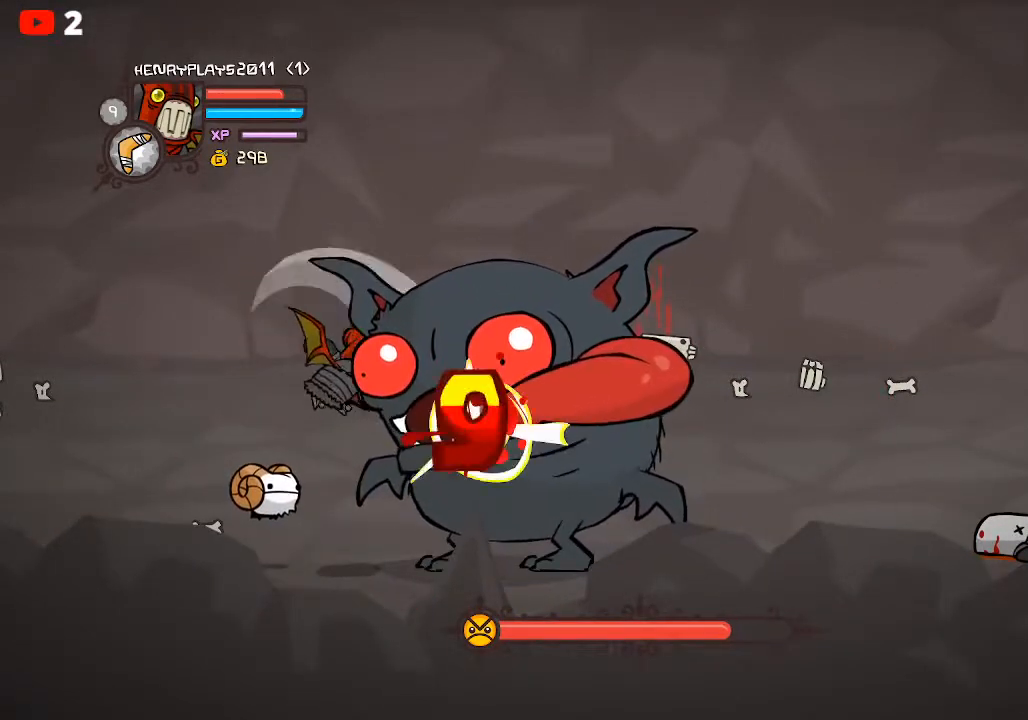
{"buttons": ["L2"], "left_stick": "up", "events": [[67, "L2", "down"], [67, "Y", "up"], [317, "left_stick", "up"]]}
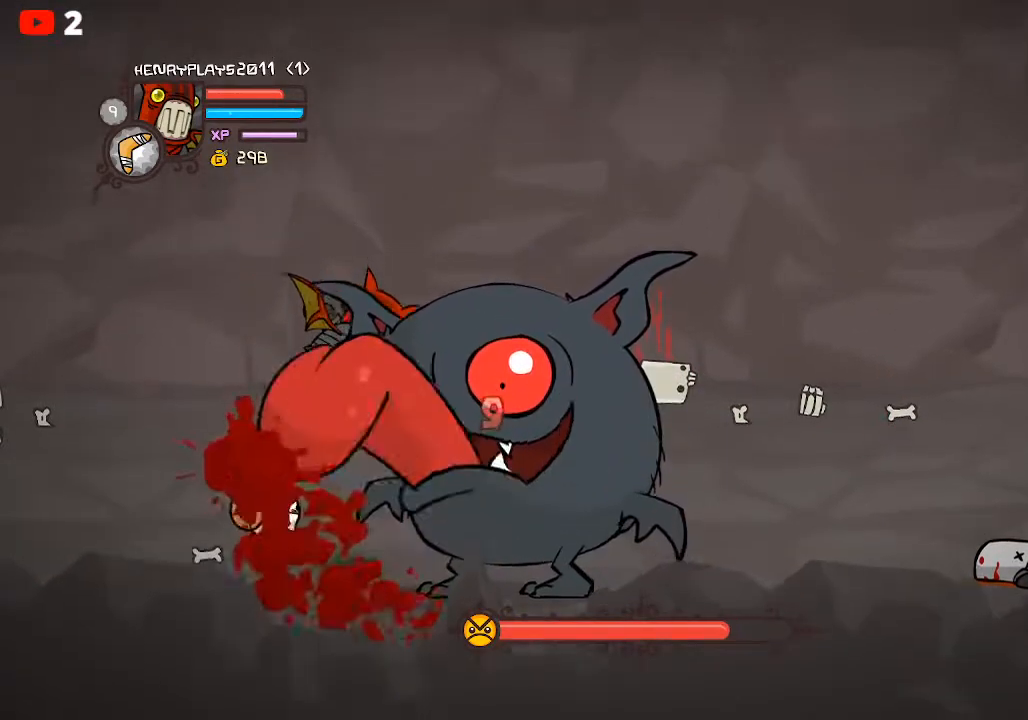
{"buttons": [], "left_stick": "down", "events": [[17, "L2", "up"], [117, "left_stick", "up-left"], [300, "left_stick", "down-left"], [383, "left_stick", "down"]]}
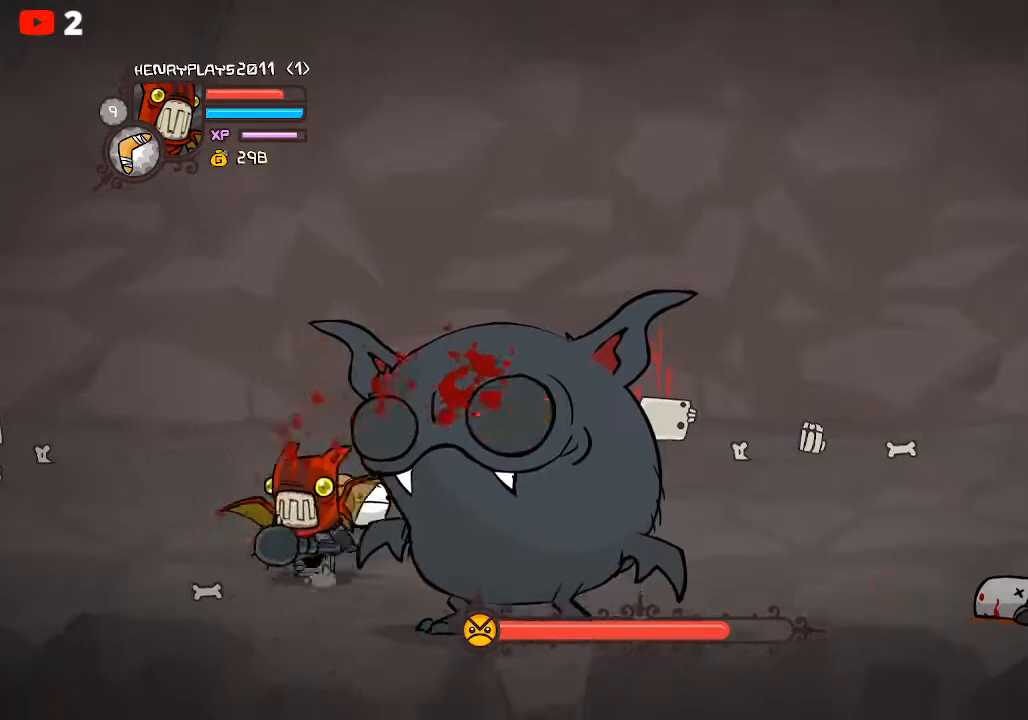
{"buttons": ["X"], "left_stick": "center", "events": [[217, "left_stick", "right"], [350, "left_stick", "center"], [417, "X", "down"]]}
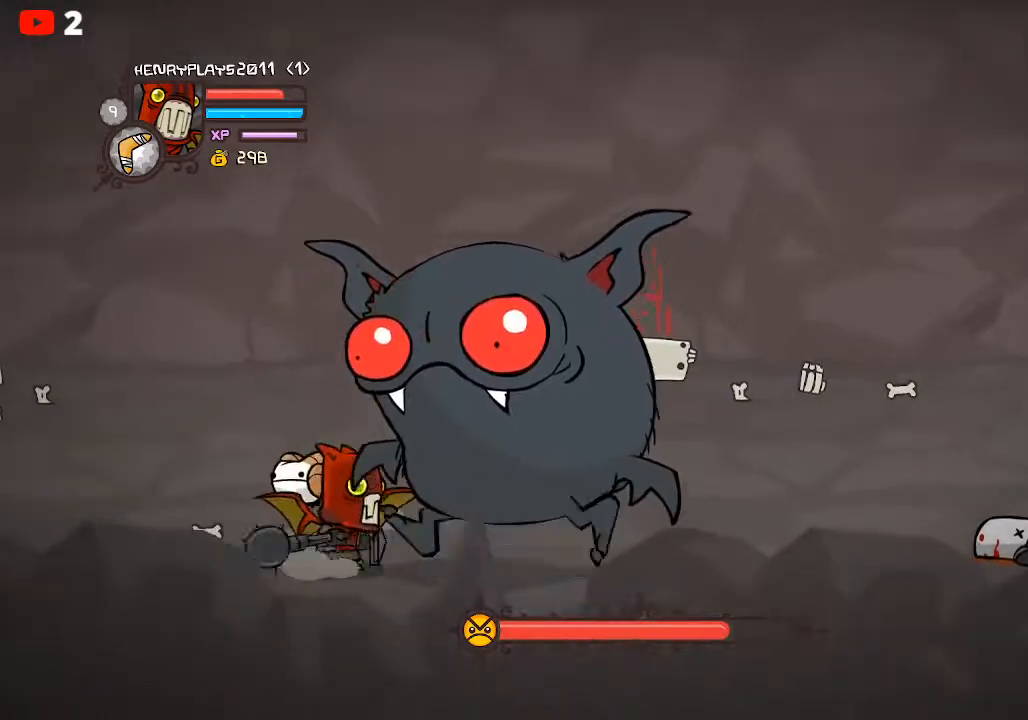
{"buttons": ["Y"], "left_stick": "center", "events": [[33, "X", "up"], [150, "Y", "down"], [267, "Y", "up"], [350, "Y", "down"], [433, "Y", "up"], [483, "Y", "down"]]}
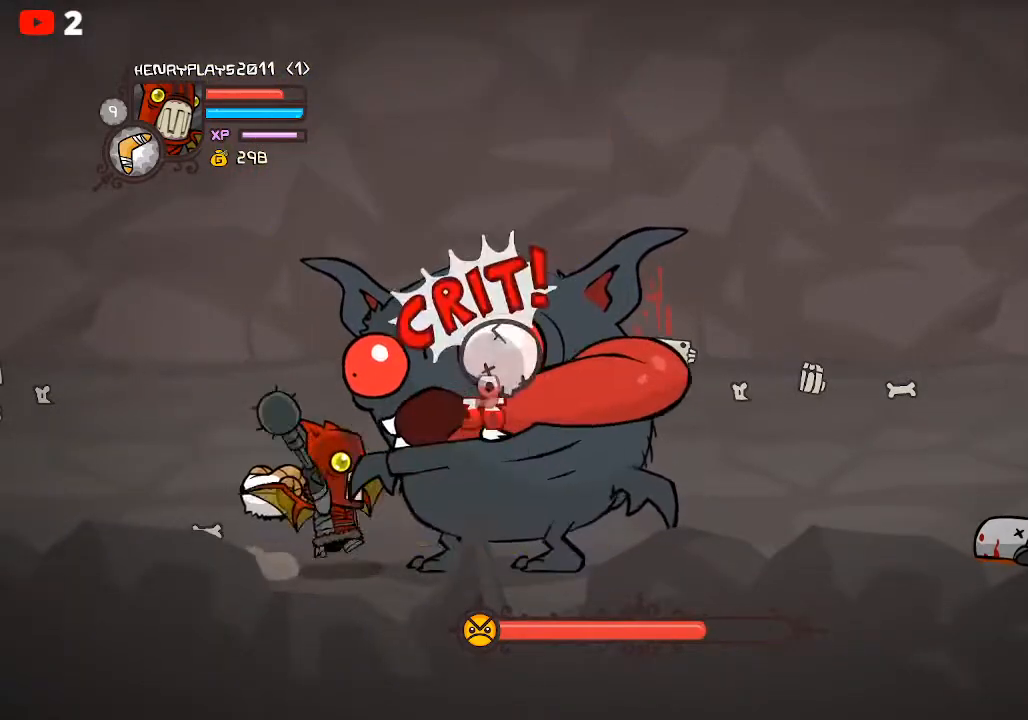
{"buttons": ["L2"], "left_stick": "center", "events": [[83, "Y", "up"], [167, "L2", "down"]]}
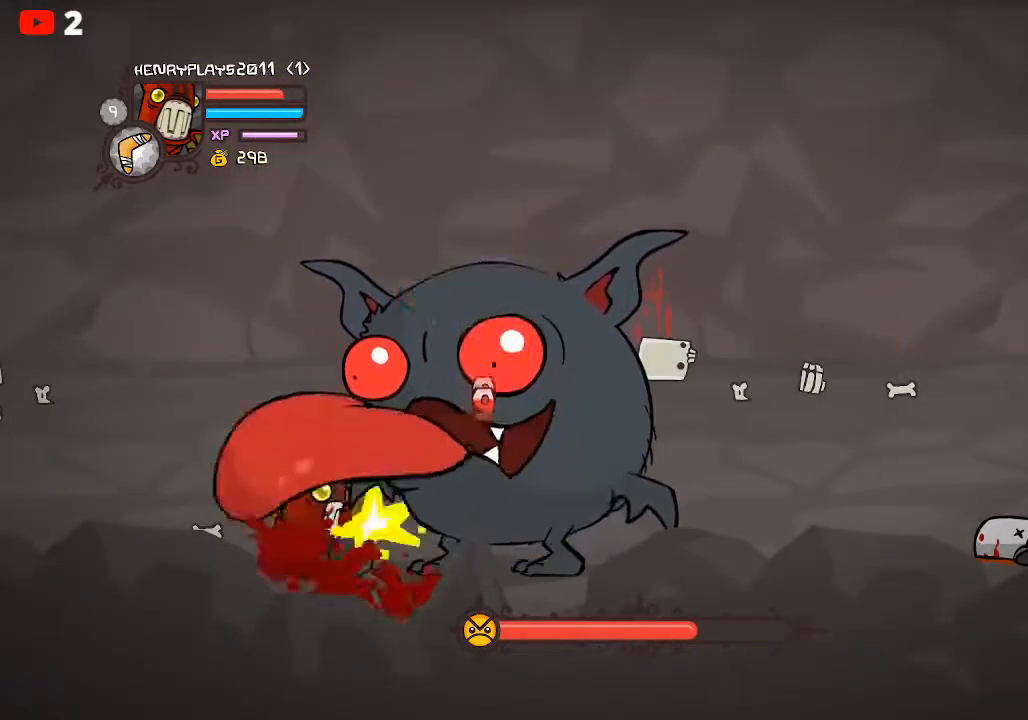
{"buttons": ["X"], "left_stick": "center", "events": [[250, "L2", "up"], [383, "X", "down"]]}